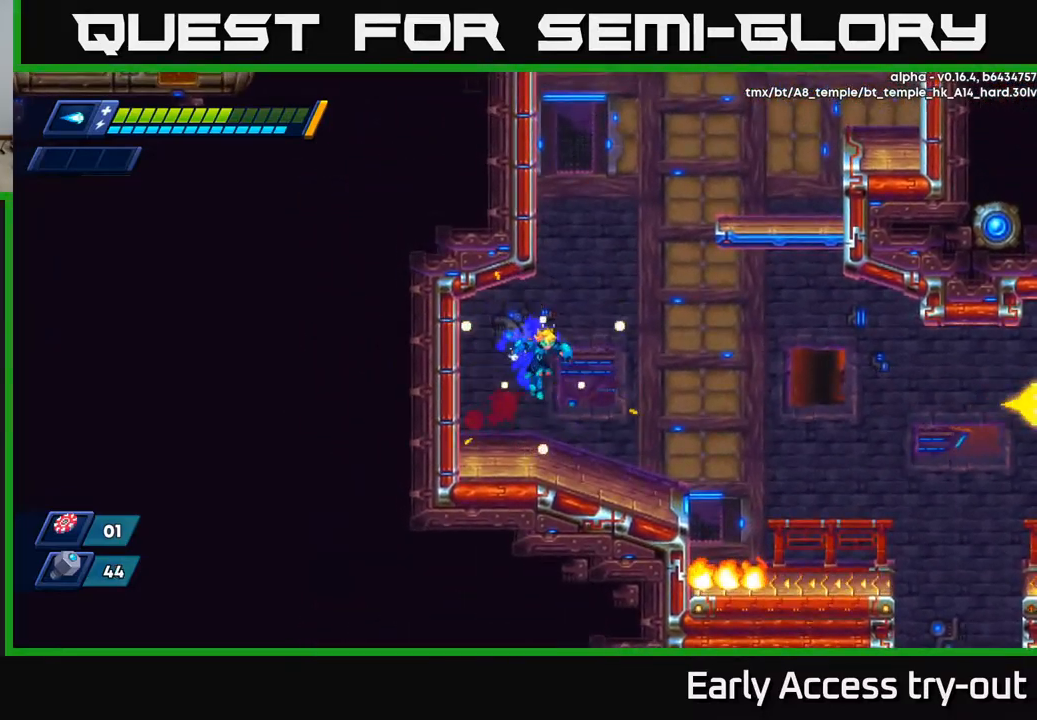
Gameplay with a controller (Xbox layout); each line is a JSON object with the inputs held at the frame after it. "events" lists button and stick changes between this image and that frame as [ms after this image, input, new state], when the widget could be followed in between.
{"buttons": ["DPAD_RIGHT"], "left_stick": "center", "right_stick": "center", "events": [[300, "R2", "down"], [317, "A", "down"], [400, "A", "up"], [400, "R2", "up"]]}
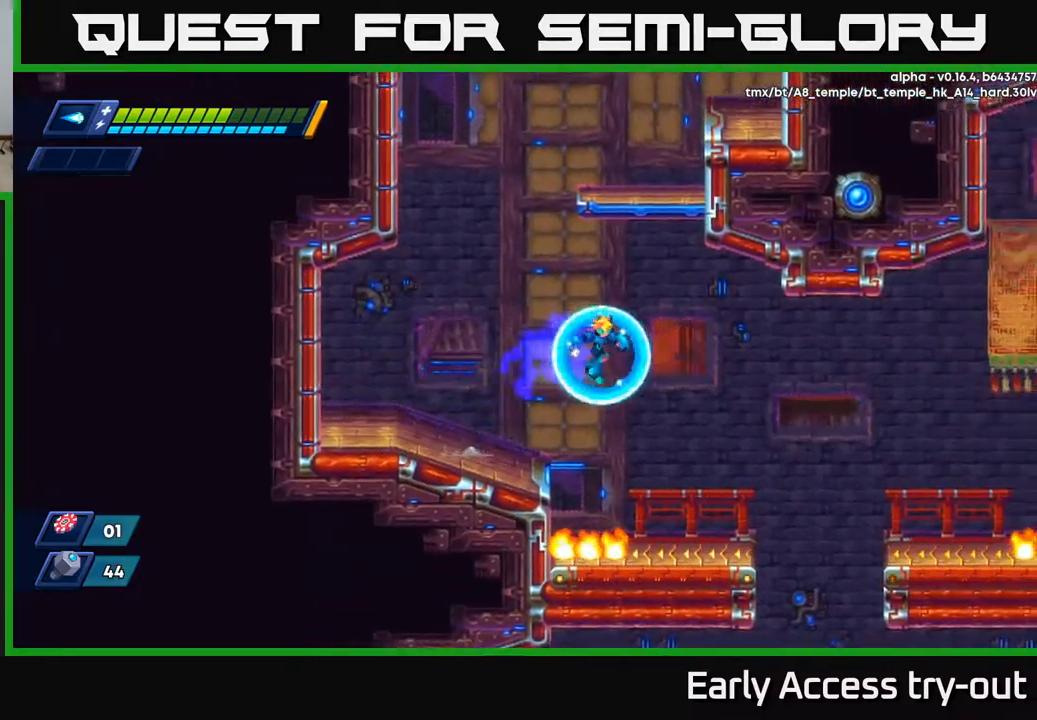
{"buttons": ["A", "R2", "DPAD_RIGHT"], "left_stick": "center", "right_stick": "center", "events": [[267, "DPAD_RIGHT", "up"], [417, "DPAD_RIGHT", "down"], [484, "A", "down"], [484, "R2", "down"]]}
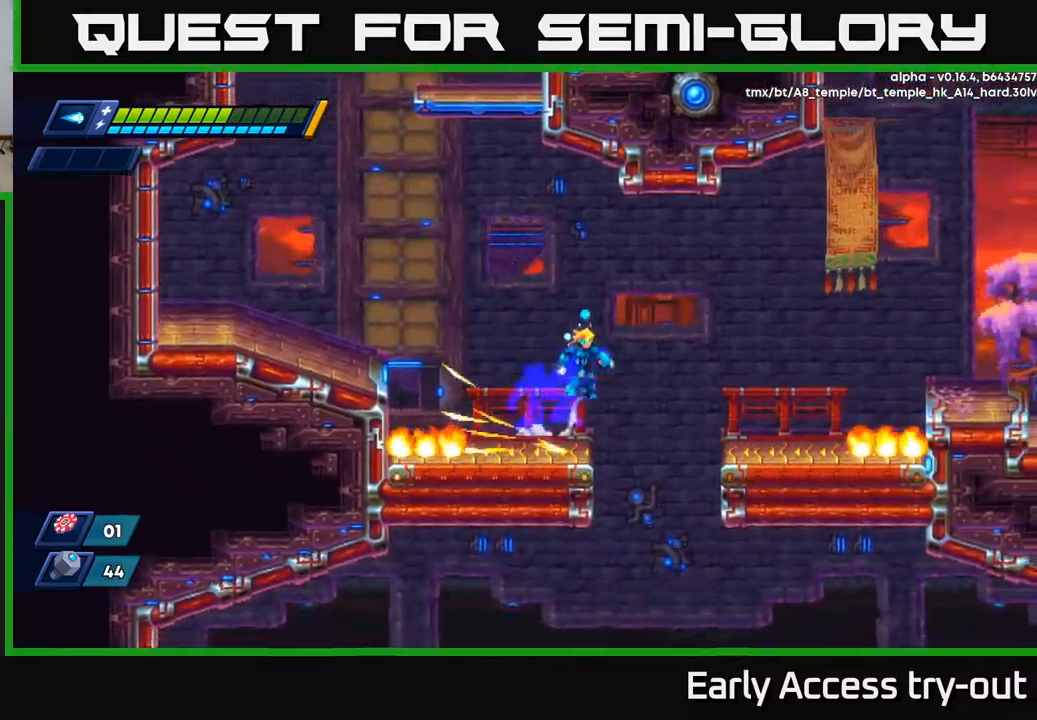
{"buttons": [], "left_stick": "center", "right_stick": "down", "events": [[100, "A", "up"], [100, "R2", "up"], [417, "right_stick", "down"], [484, "DPAD_RIGHT", "up"]]}
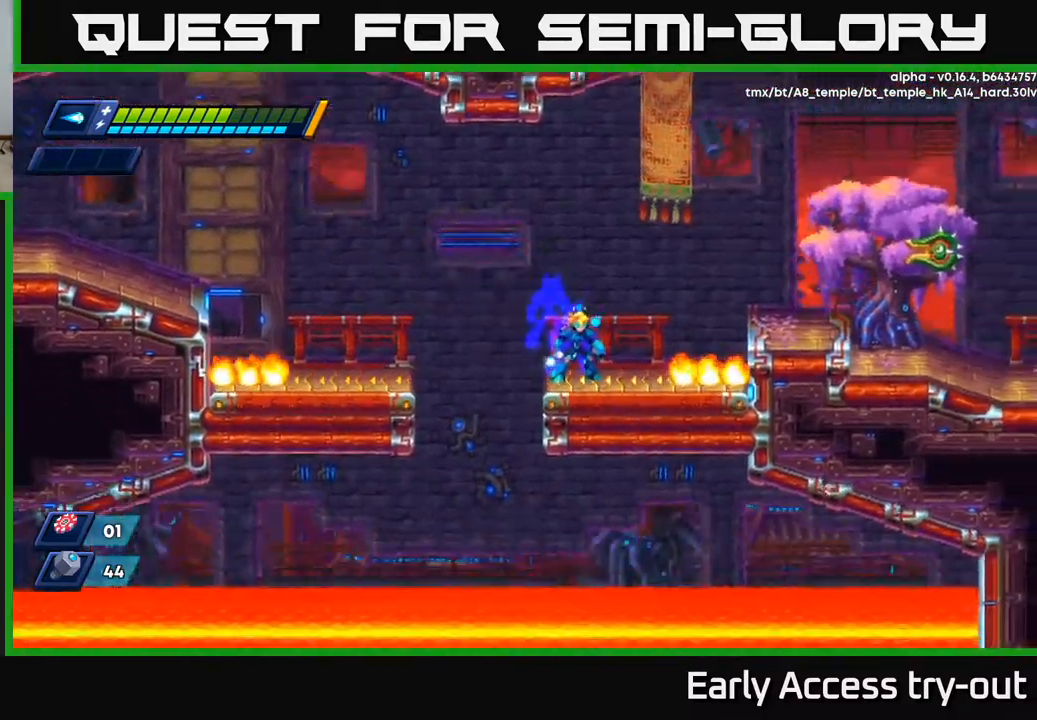
{"buttons": [], "left_stick": "center", "right_stick": "center", "events": [[200, "DPAD_RIGHT", "down"], [317, "DPAD_RIGHT", "up"], [384, "right_stick", "center"]]}
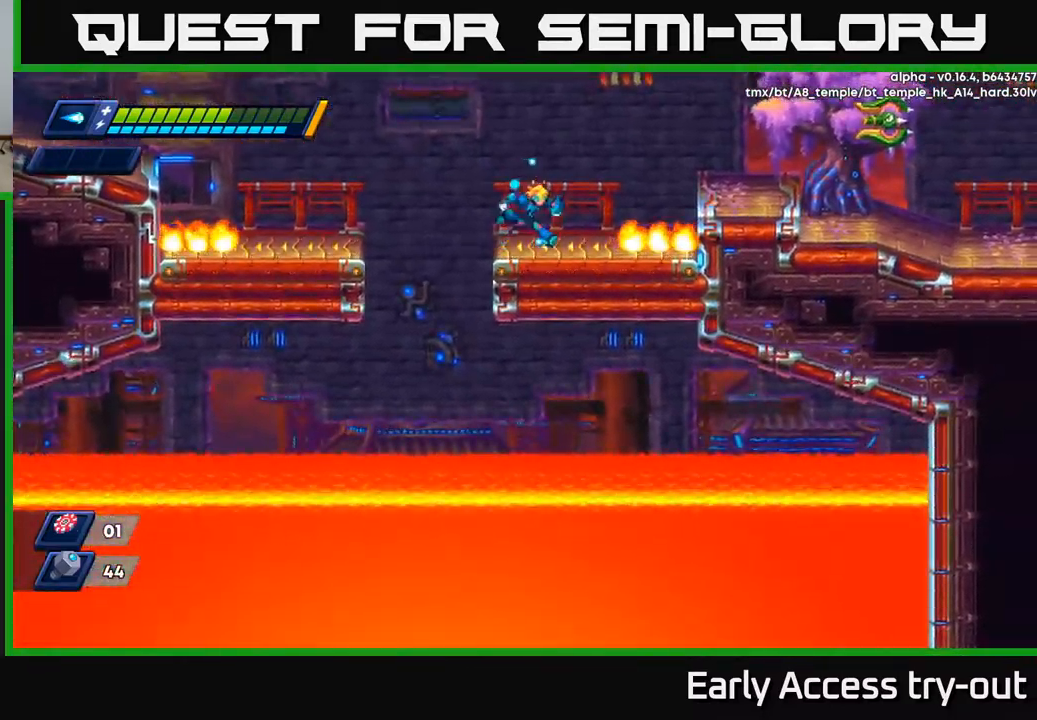
{"buttons": [], "left_stick": "center", "right_stick": "up", "events": [[17, "DPAD_RIGHT", "down"], [150, "DPAD_RIGHT", "up"], [217, "right_stick", "up"]]}
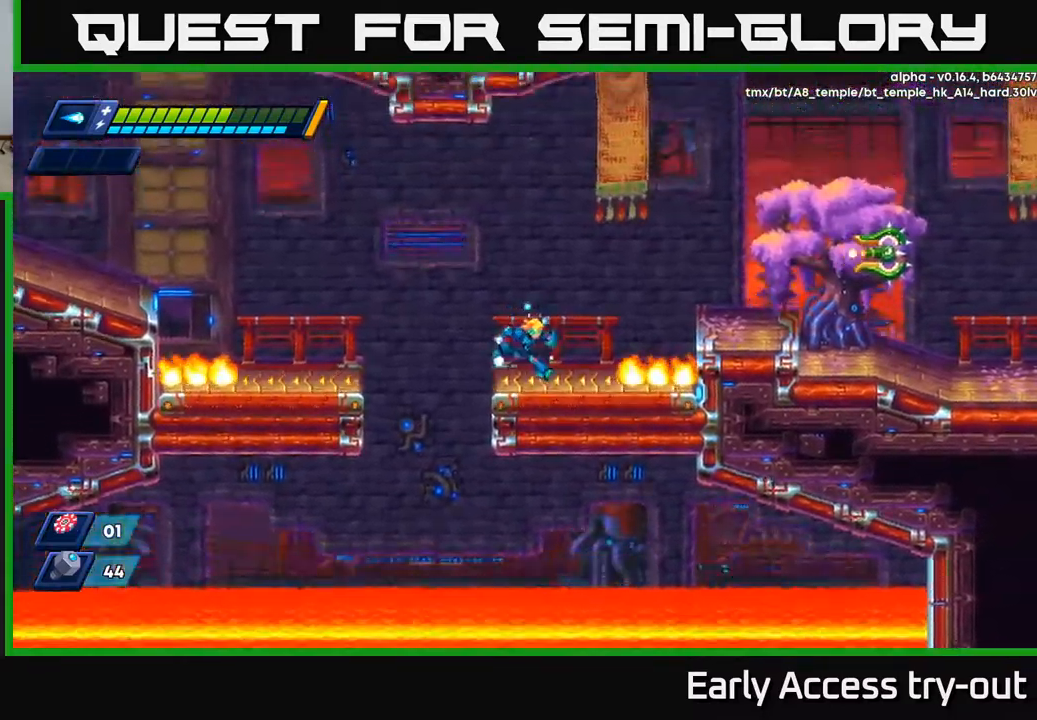
{"buttons": ["X"], "left_stick": "center", "right_stick": "center", "events": [[34, "DPAD_RIGHT", "down"], [150, "DPAD_RIGHT", "up"], [200, "right_stick", "center"], [250, "A", "down"], [350, "X", "down"], [367, "A", "up"], [384, "DPAD_RIGHT", "down"], [417, "DPAD_RIGHT", "up"], [417, "X", "up"], [467, "X", "down"]]}
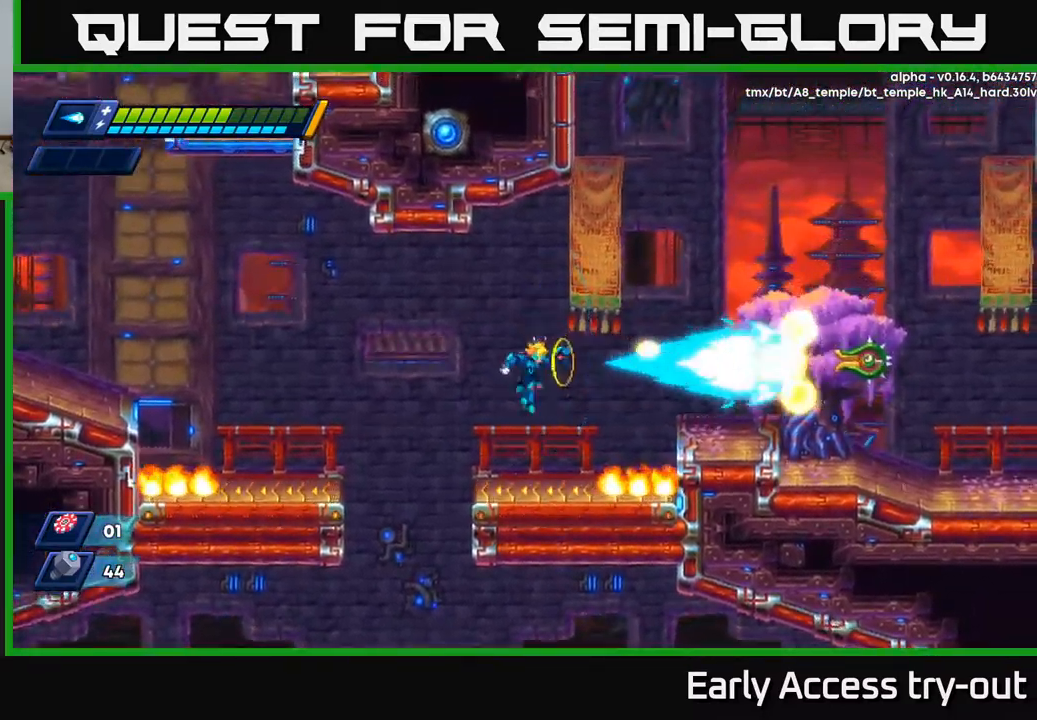
{"buttons": [], "left_stick": "center", "right_stick": "center", "events": [[34, "X", "up"], [84, "X", "down"], [167, "X", "up"], [300, "A", "down"], [384, "X", "down"], [417, "A", "up"], [450, "X", "up"]]}
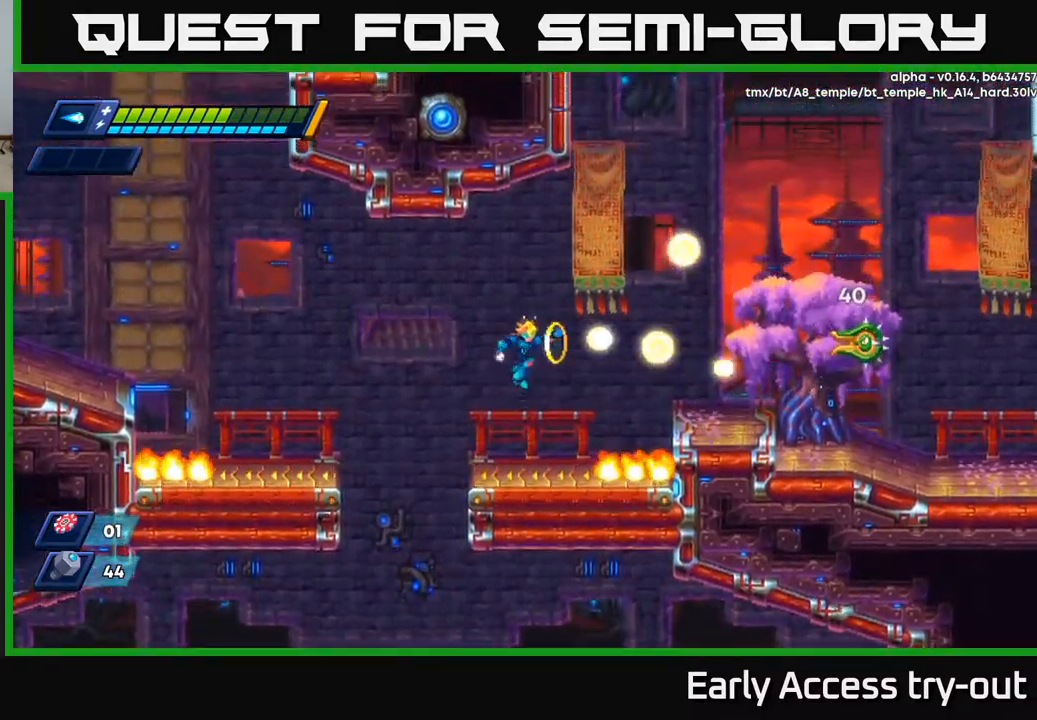
{"buttons": ["DPAD_RIGHT"], "left_stick": "center", "right_stick": "center", "events": [[17, "X", "down"], [84, "X", "up"], [134, "X", "down"], [200, "X", "up"], [500, "DPAD_RIGHT", "down"]]}
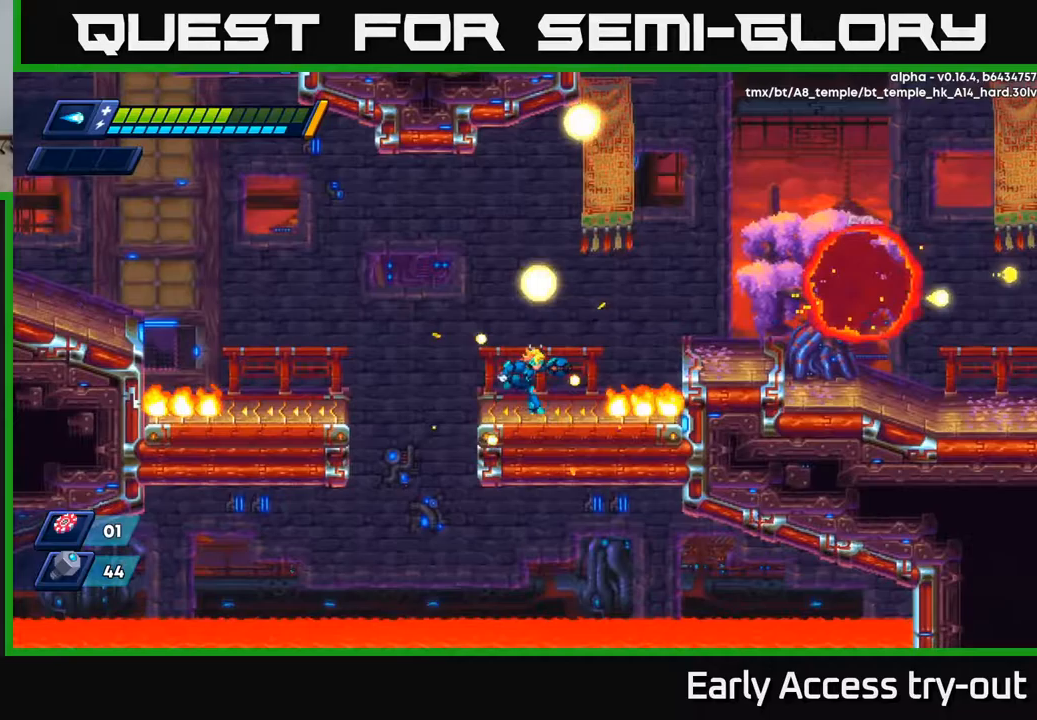
{"buttons": ["R2", "DPAD_RIGHT"], "left_stick": "center", "right_stick": "center", "events": [[133, "R2", "down"], [183, "A", "down"], [467, "A", "up"]]}
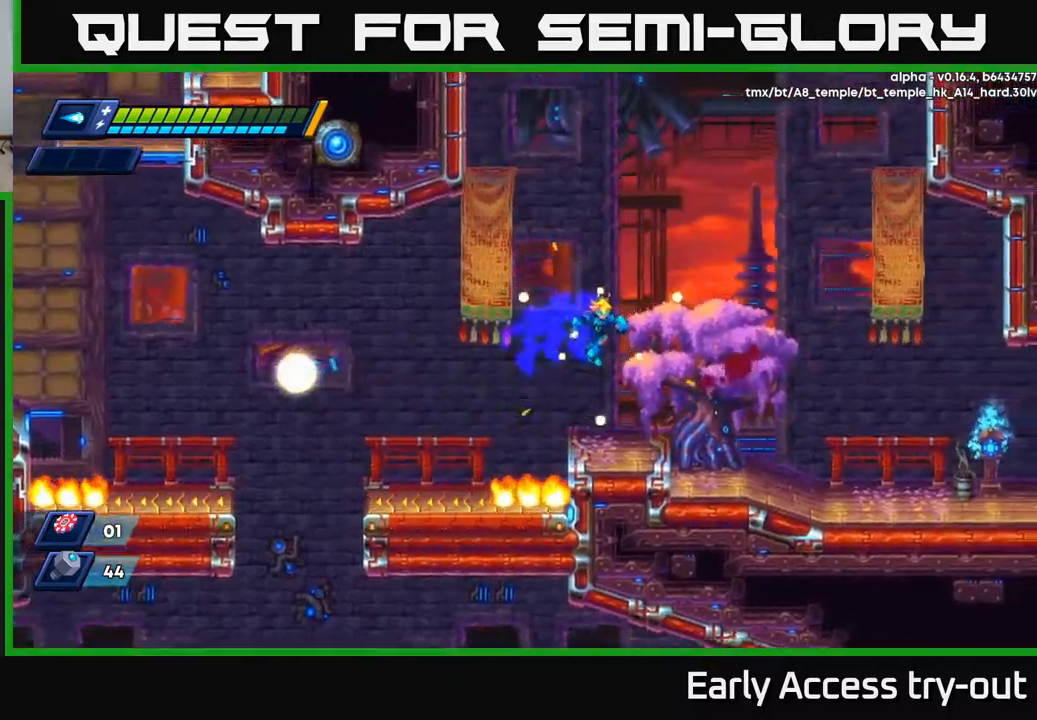
{"buttons": ["DPAD_RIGHT"], "left_stick": "center", "right_stick": "center", "events": [[17, "R2", "up"], [133, "right_stick", "up-right"], [283, "right_stick", "center"]]}
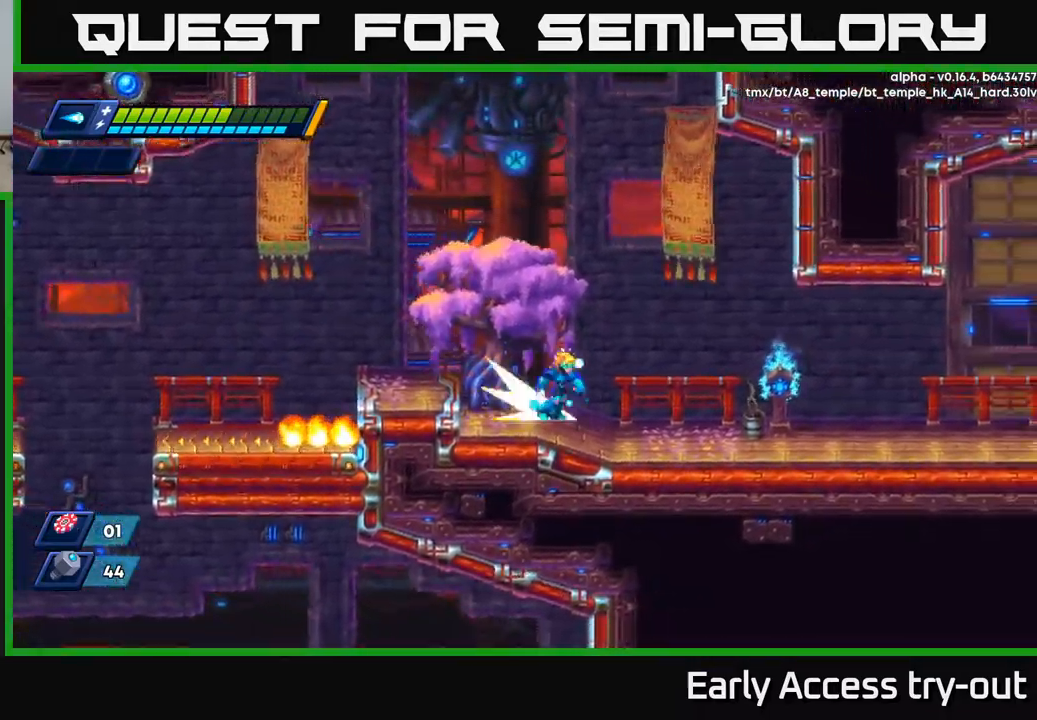
{"buttons": ["R2", "DPAD_RIGHT"], "left_stick": "center", "right_stick": "center", "events": [[50, "R2", "down"], [250, "R2", "up"], [350, "R2", "down"]]}
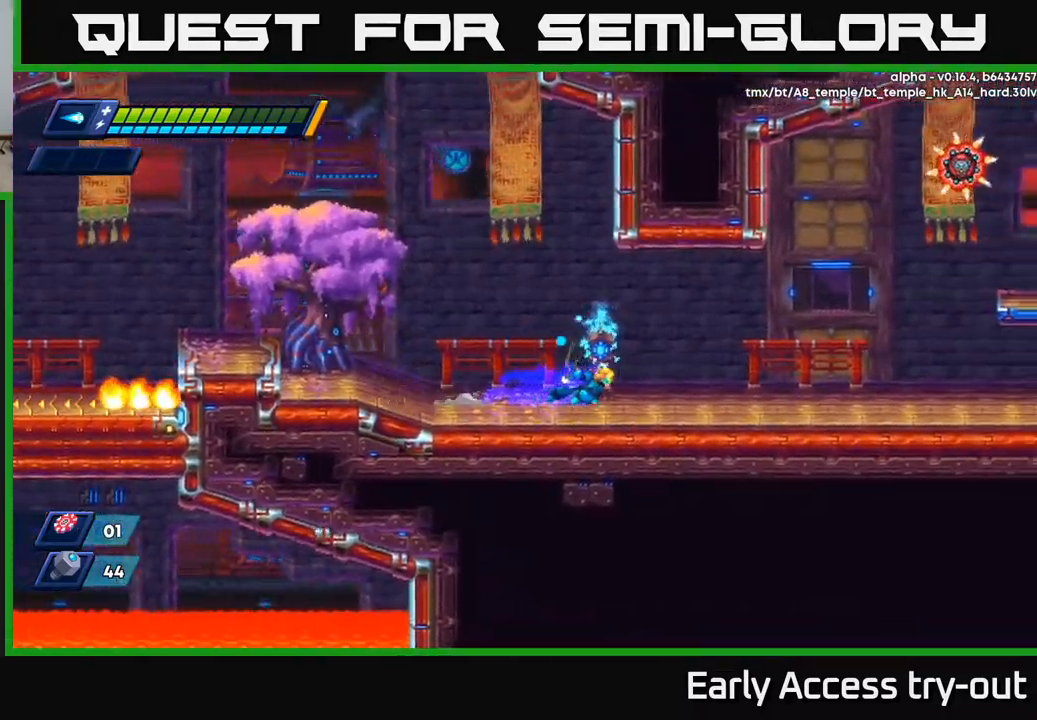
{"buttons": [], "left_stick": "center", "right_stick": "center", "events": [[117, "R2", "up"], [183, "R2", "down"], [250, "A", "down"], [433, "A", "up"], [433, "X", "down"], [450, "R2", "up"], [467, "DPAD_RIGHT", "up"], [500, "X", "up"]]}
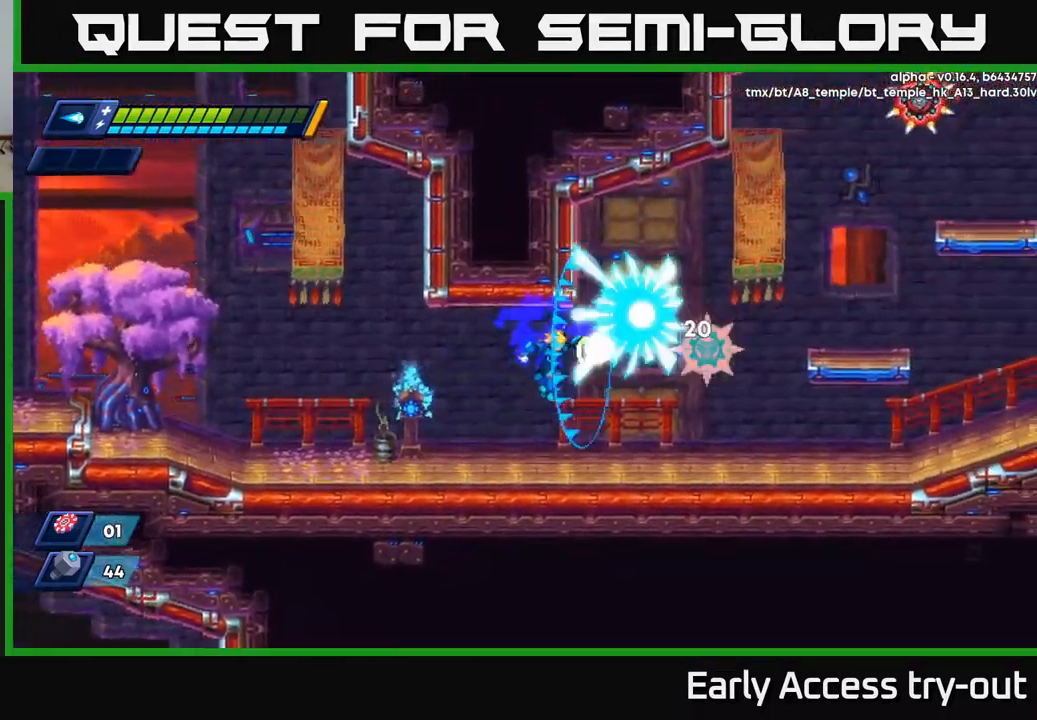
{"buttons": ["DPAD_RIGHT"], "left_stick": "center", "right_stick": "center", "events": [[50, "X", "down"], [133, "X", "up"], [183, "X", "down"], [233, "DPAD_RIGHT", "down"], [267, "X", "up"], [333, "DPAD_RIGHT", "up"], [367, "X", "down"], [383, "X", "up"], [450, "DPAD_RIGHT", "down"]]}
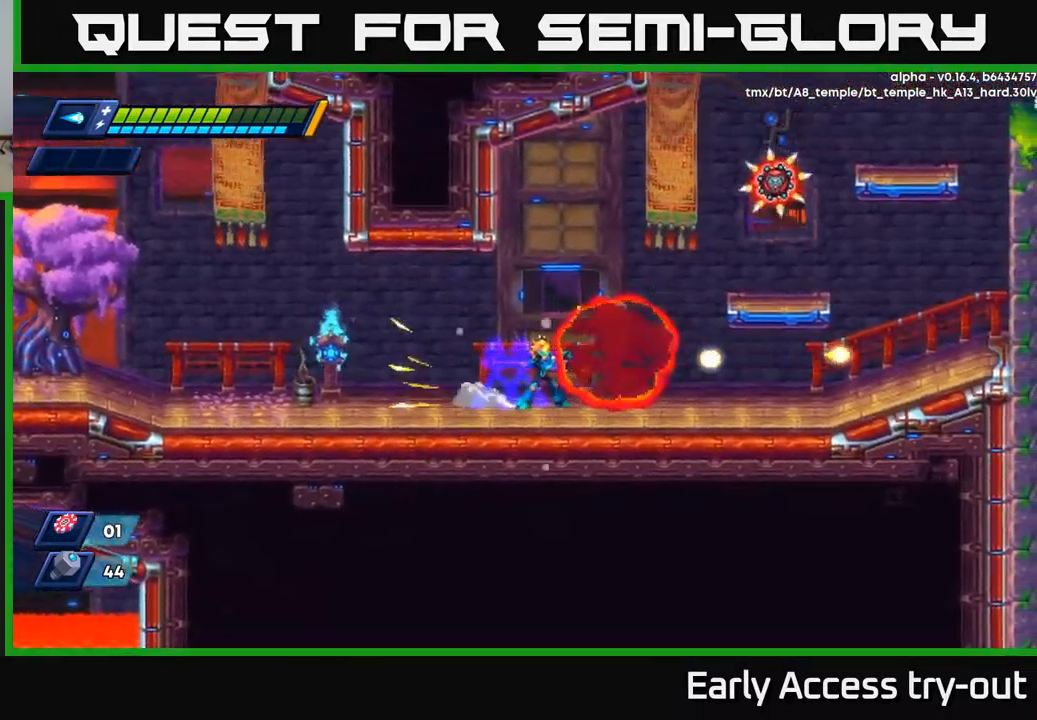
{"buttons": ["DPAD_LEFT"], "left_stick": "center", "right_stick": "center", "events": [[17, "R2", "down"], [133, "A", "down"], [183, "DPAD_RIGHT", "up"], [217, "R2", "up"], [233, "DPAD_LEFT", "down"], [283, "A", "up"]]}
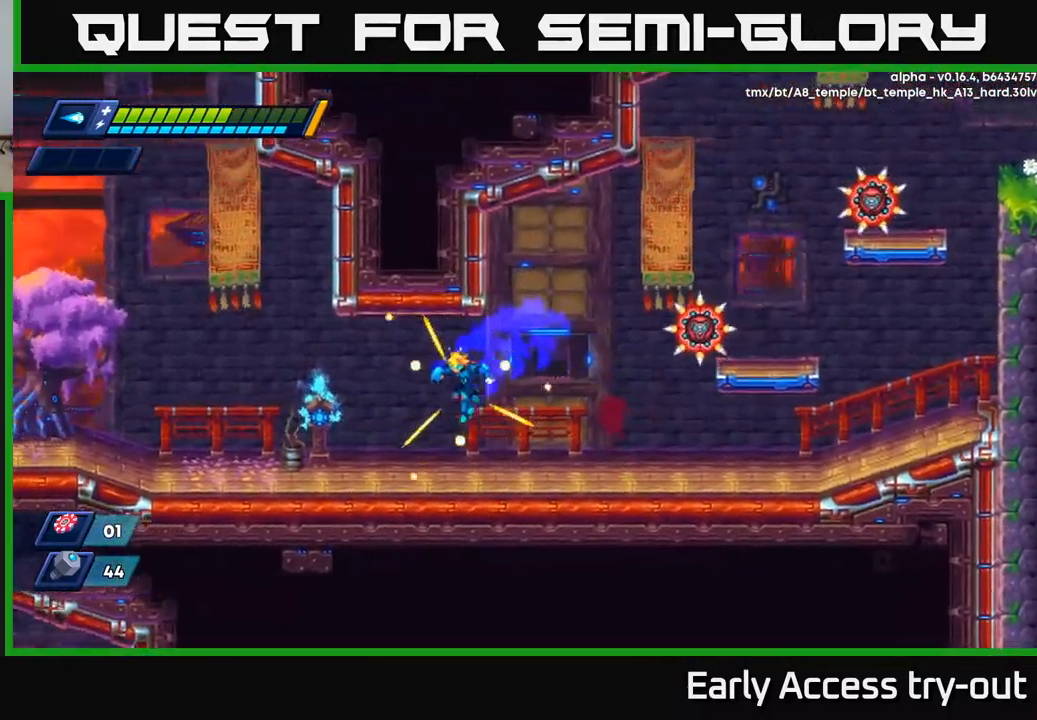
{"buttons": ["X"], "left_stick": "center", "right_stick": "center", "events": [[133, "DPAD_LEFT", "up"], [167, "DPAD_RIGHT", "down"], [350, "X", "down"], [367, "DPAD_RIGHT", "up"], [417, "X", "up"], [467, "X", "down"]]}
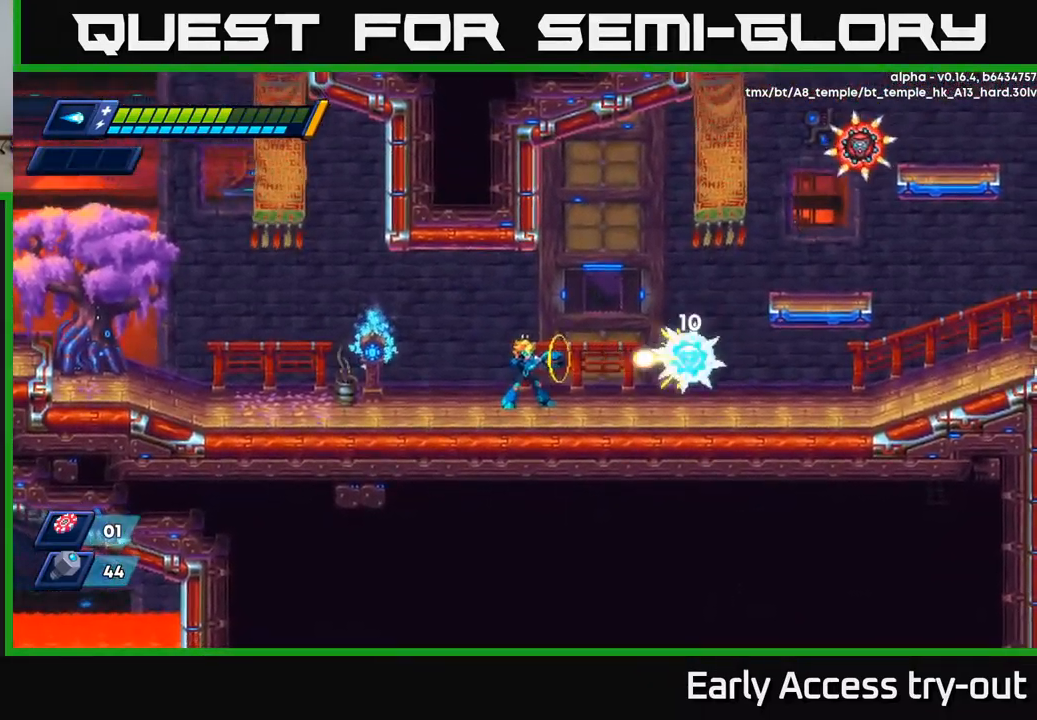
{"buttons": [], "left_stick": "center", "right_stick": "center", "events": [[50, "X", "up"], [117, "X", "down"], [167, "X", "up"], [233, "X", "down"], [317, "DPAD_RIGHT", "down"], [317, "X", "up"], [500, "DPAD_RIGHT", "up"]]}
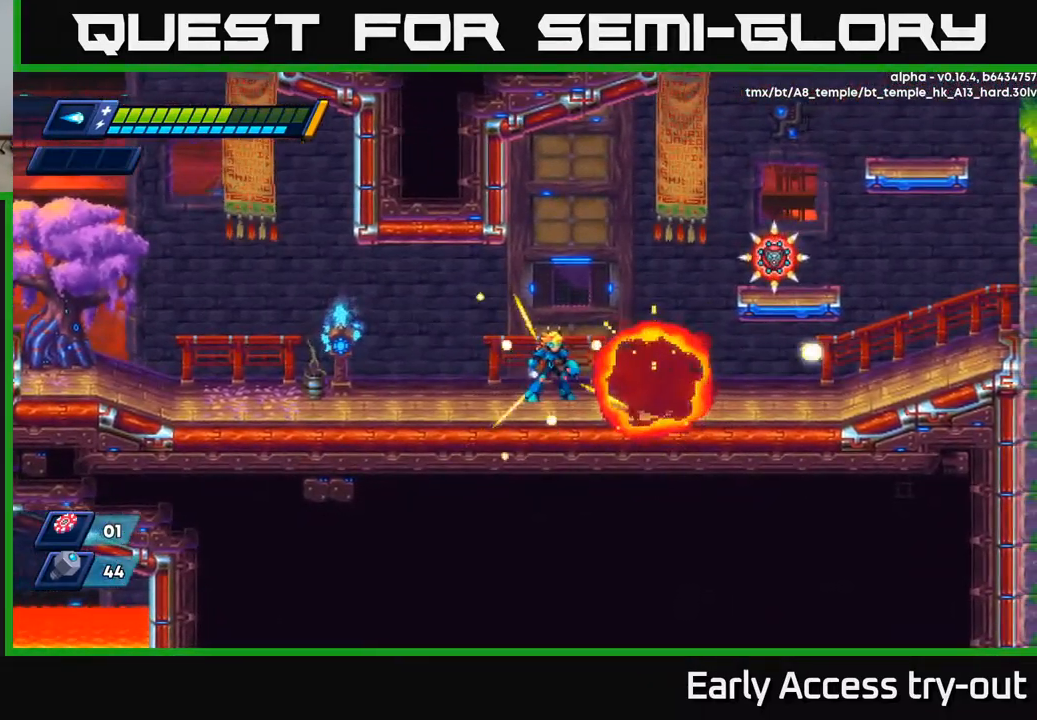
{"buttons": [], "left_stick": "center", "right_stick": "center", "events": []}
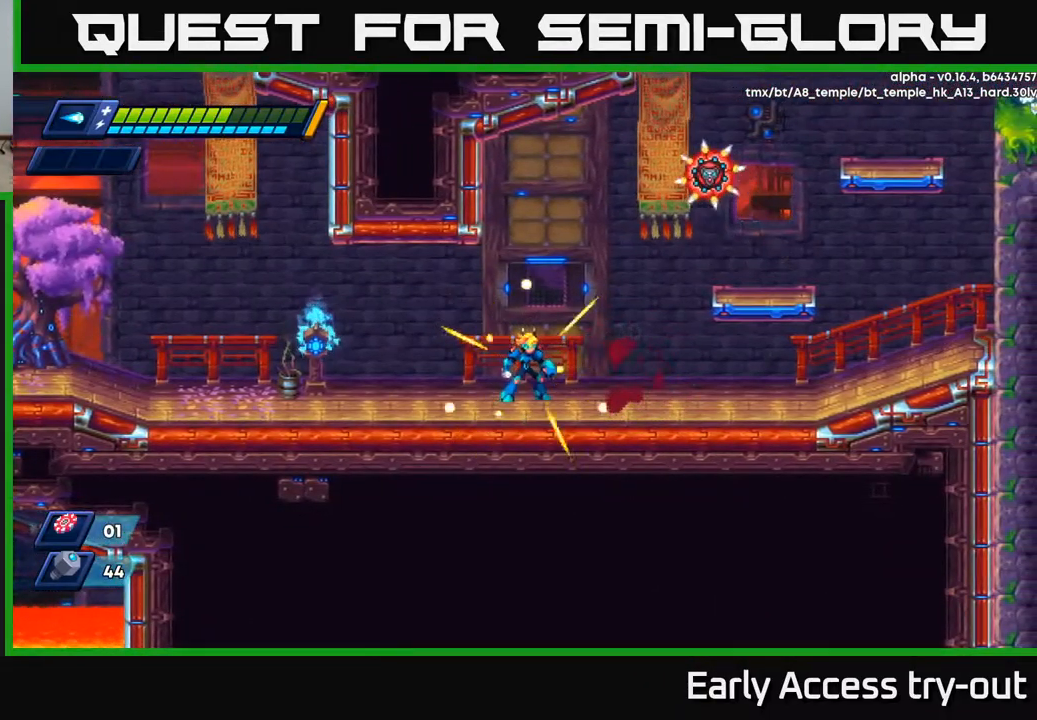
{"buttons": ["A", "X"], "left_stick": "center", "right_stick": "center", "events": [[317, "A", "down"], [483, "X", "down"]]}
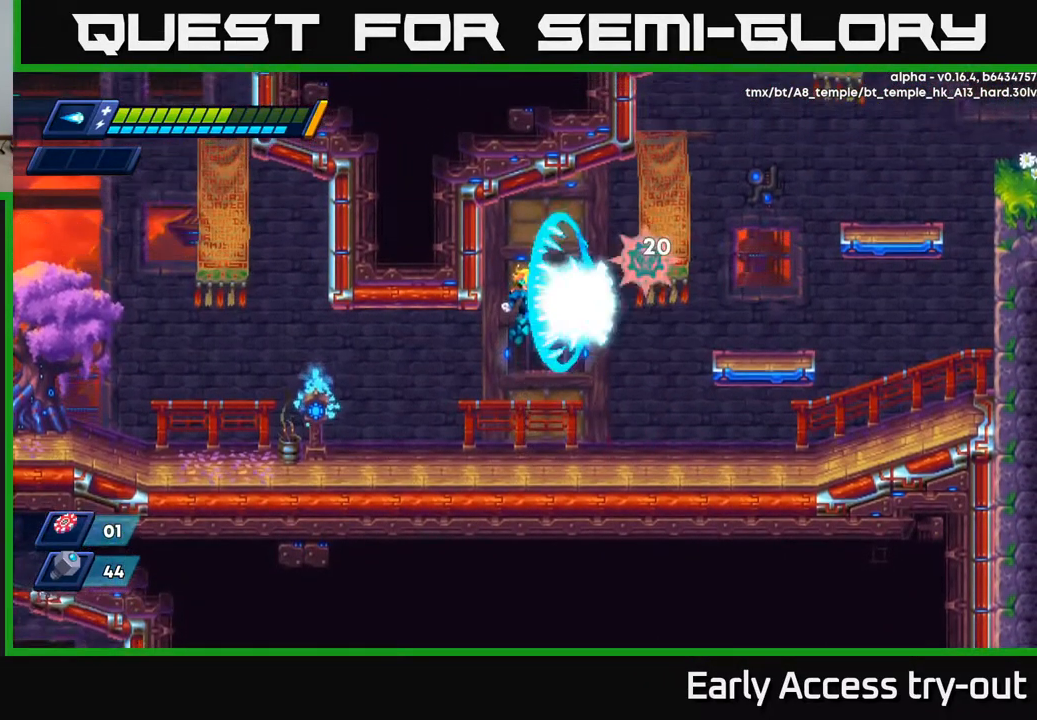
{"buttons": ["DPAD_RIGHT"], "left_stick": "center", "right_stick": "center", "events": [[17, "A", "up"], [50, "X", "up"], [100, "X", "down"], [150, "X", "up"], [233, "X", "down"], [300, "X", "up"], [350, "X", "down"], [416, "X", "up"], [483, "DPAD_RIGHT", "down"]]}
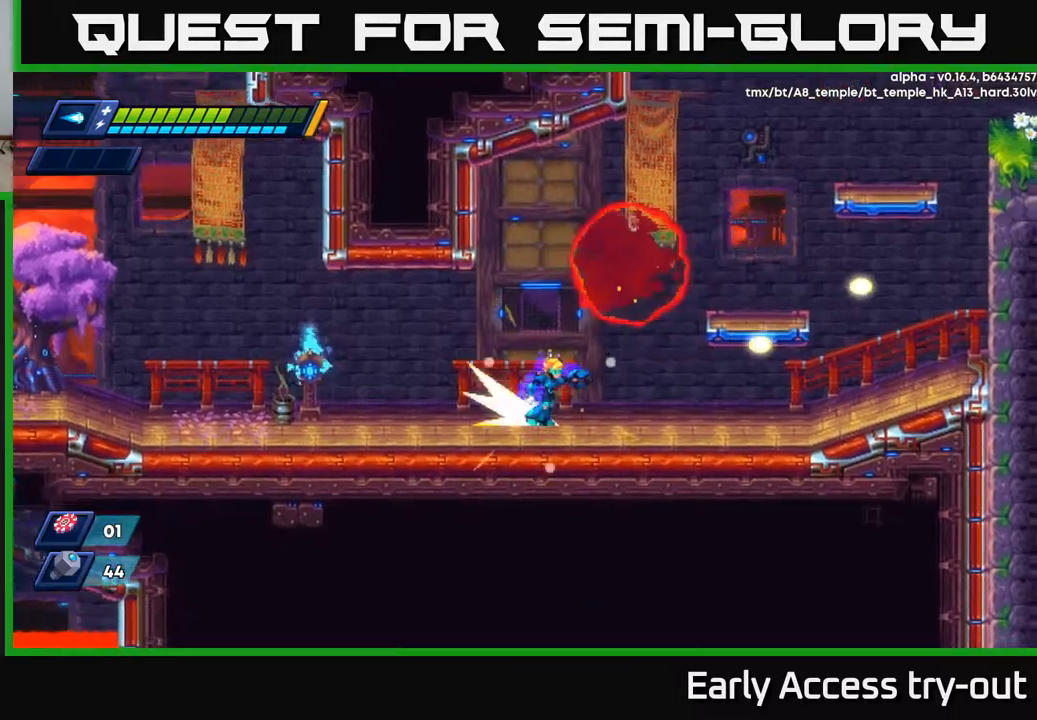
{"buttons": ["R2", "DPAD_RIGHT"], "left_stick": "center", "right_stick": "center", "events": [[34, "R2", "down"], [84, "A", "down"], [400, "A", "up"]]}
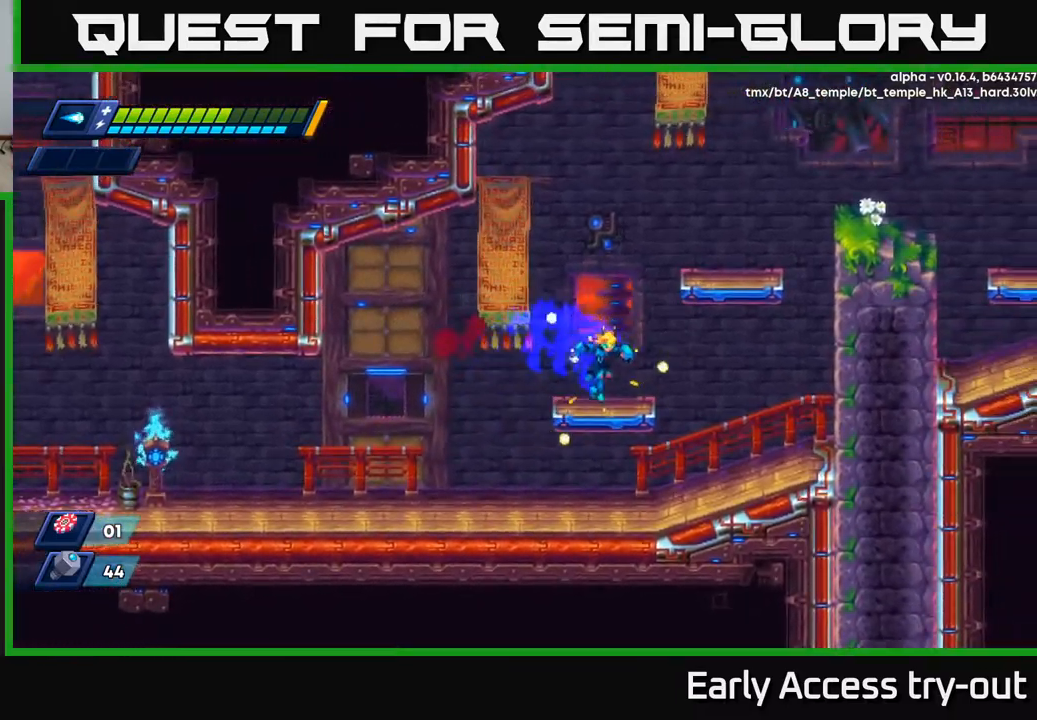
{"buttons": ["R2", "DPAD_RIGHT"], "left_stick": "center", "right_stick": "center", "events": [[100, "A", "down"], [434, "A", "up"]]}
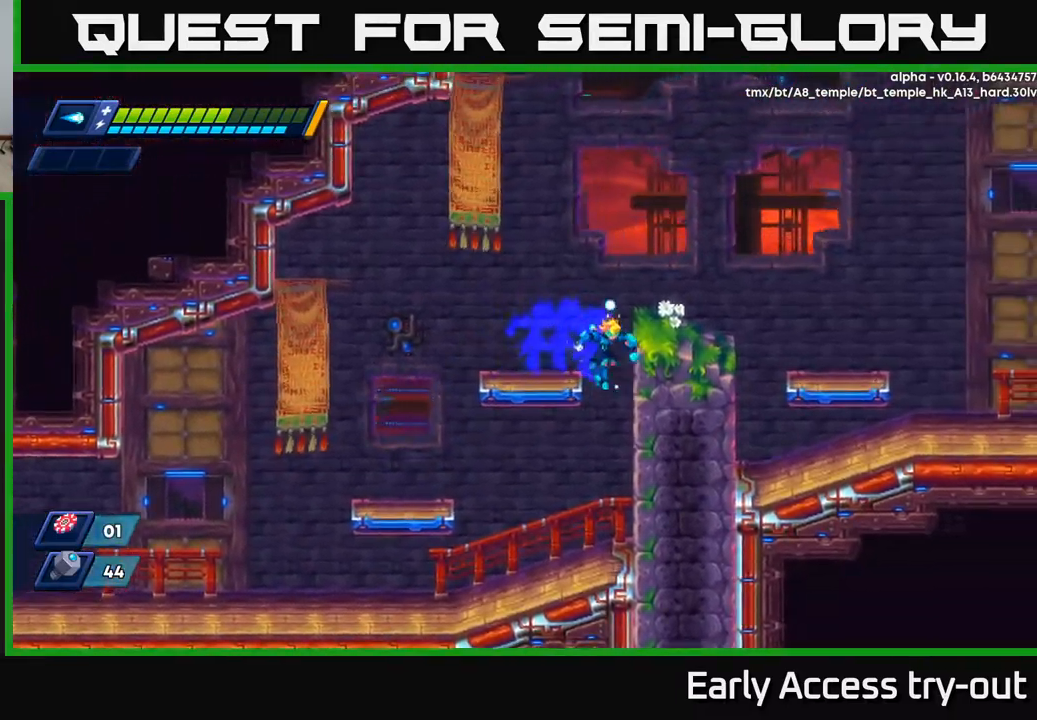
{"buttons": ["DPAD_RIGHT"], "left_stick": "center", "right_stick": "center", "events": [[67, "A", "down"], [217, "R2", "up"], [234, "A", "up"]]}
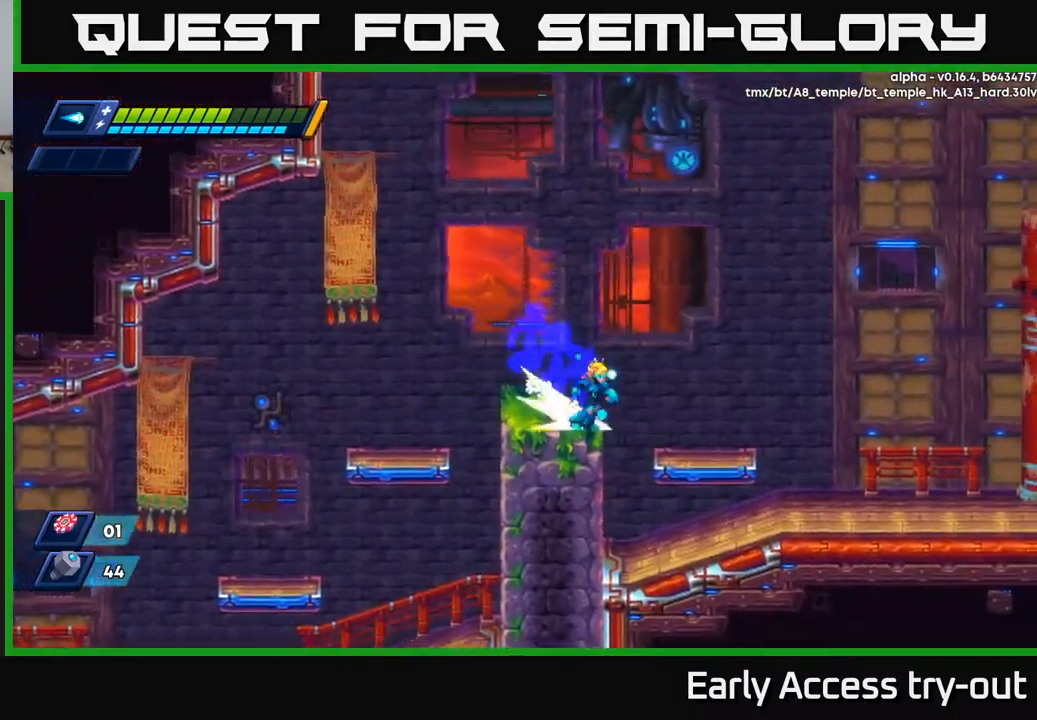
{"buttons": ["DPAD_RIGHT"], "left_stick": "center", "right_stick": "center", "events": [[67, "R2", "down"], [84, "A", "down"], [284, "A", "up"], [300, "R2", "up"]]}
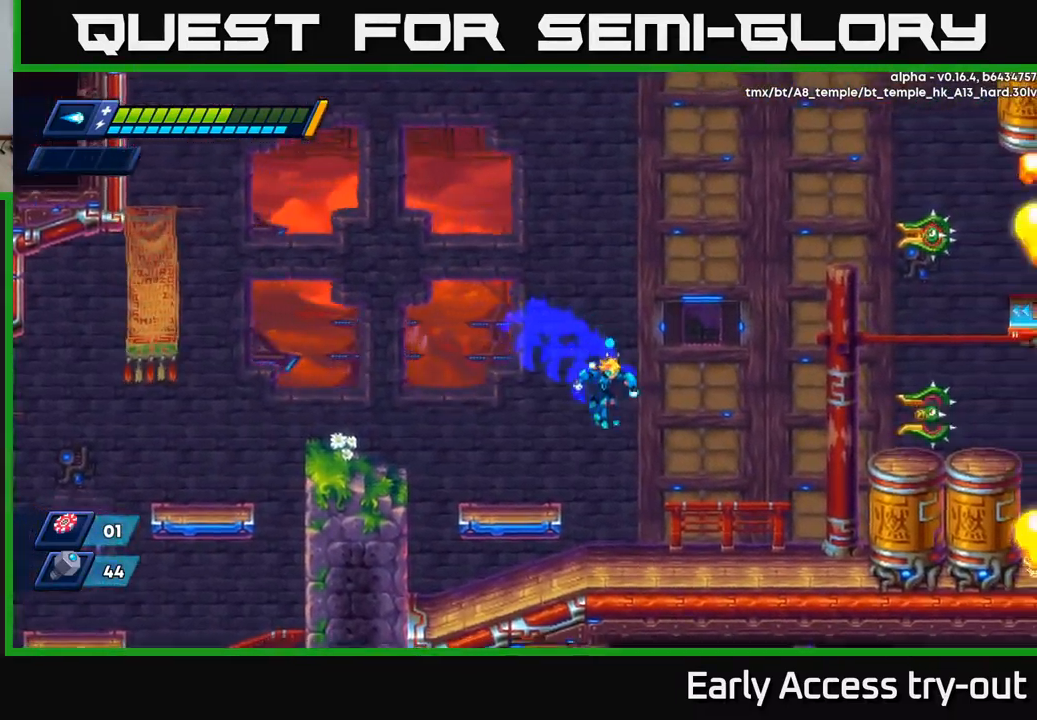
{"buttons": ["A"], "left_stick": "center", "right_stick": "center", "events": [[267, "DPAD_RIGHT", "up"], [400, "A", "down"]]}
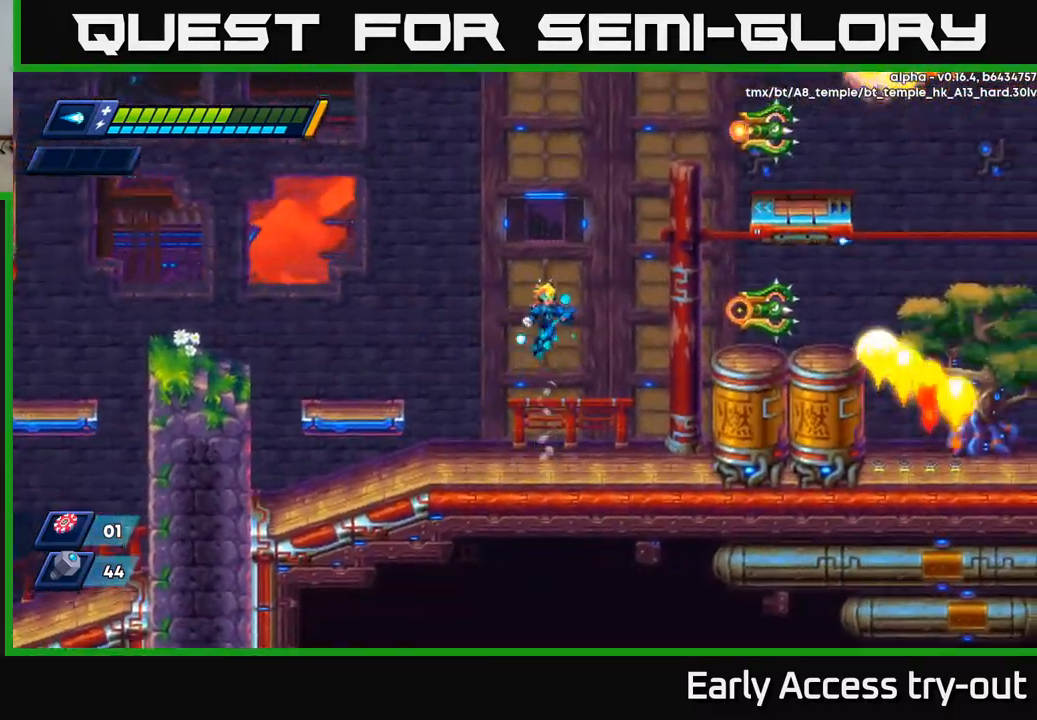
{"buttons": ["X"], "left_stick": "center", "right_stick": "center", "events": [[117, "X", "down"], [134, "A", "up"], [167, "X", "up"], [217, "X", "down"], [267, "X", "up"], [334, "X", "down"], [384, "X", "up"], [450, "X", "down"]]}
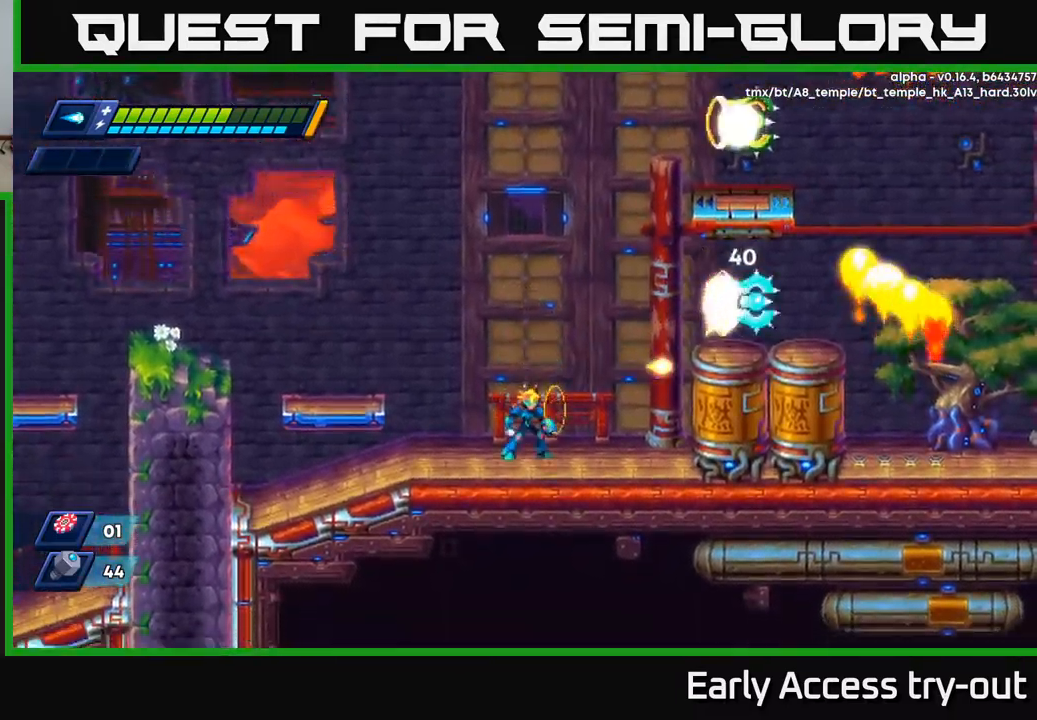
{"buttons": [], "left_stick": "center", "right_stick": "center", "events": [[17, "X", "up"], [117, "A", "down"], [284, "X", "down"], [300, "A", "up"], [350, "X", "up"], [400, "X", "down"], [467, "X", "up"]]}
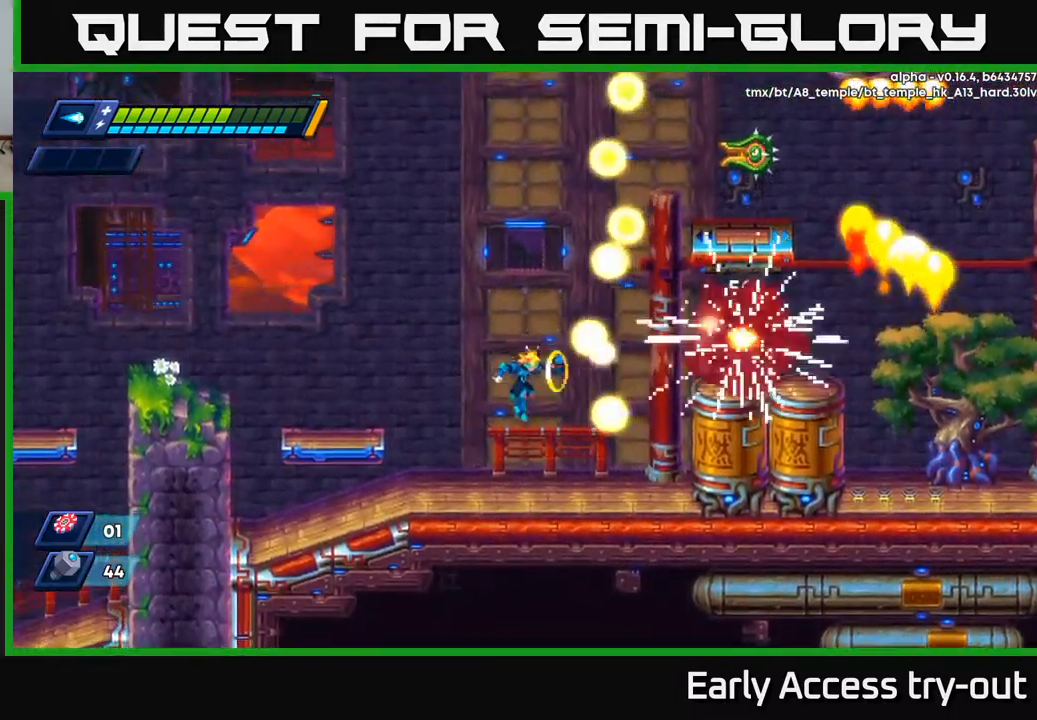
{"buttons": ["A", "R2", "DPAD_RIGHT"], "left_stick": "center", "right_stick": "center", "events": [[17, "X", "down"], [84, "DPAD_LEFT", "down"], [100, "X", "up"], [450, "A", "down"], [450, "DPAD_LEFT", "up"], [467, "DPAD_RIGHT", "down"], [467, "R2", "down"]]}
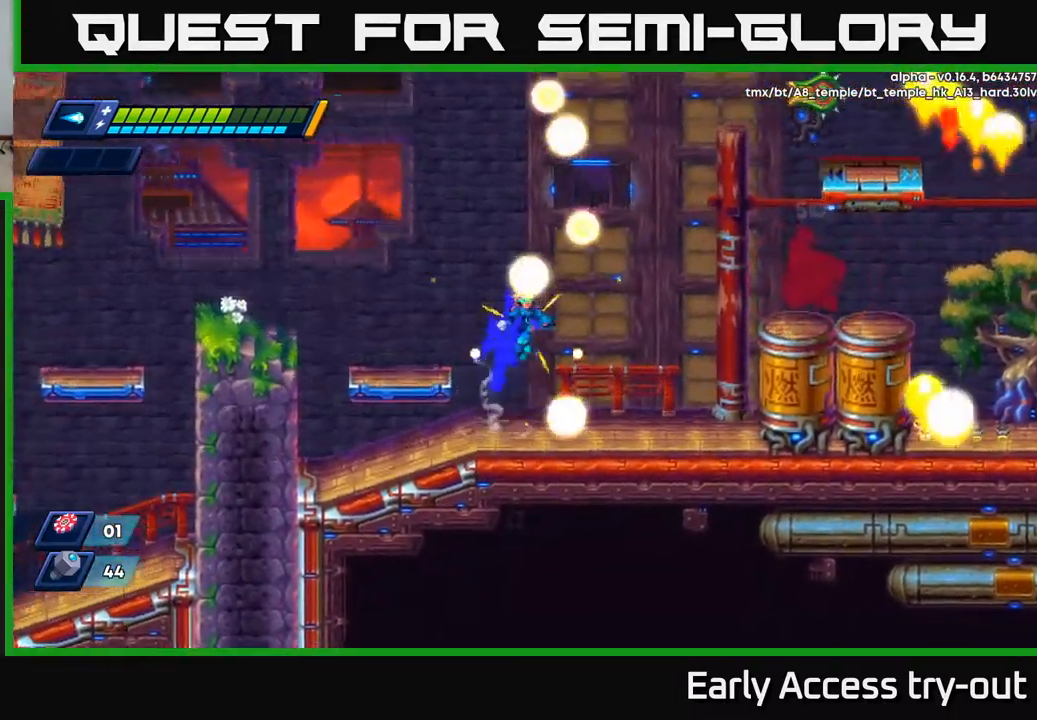
{"buttons": ["A", "R2", "DPAD_RIGHT"], "left_stick": "center", "right_stick": "center", "events": [[34, "A", "up"], [34, "R2", "up"], [417, "A", "down"], [417, "R2", "down"]]}
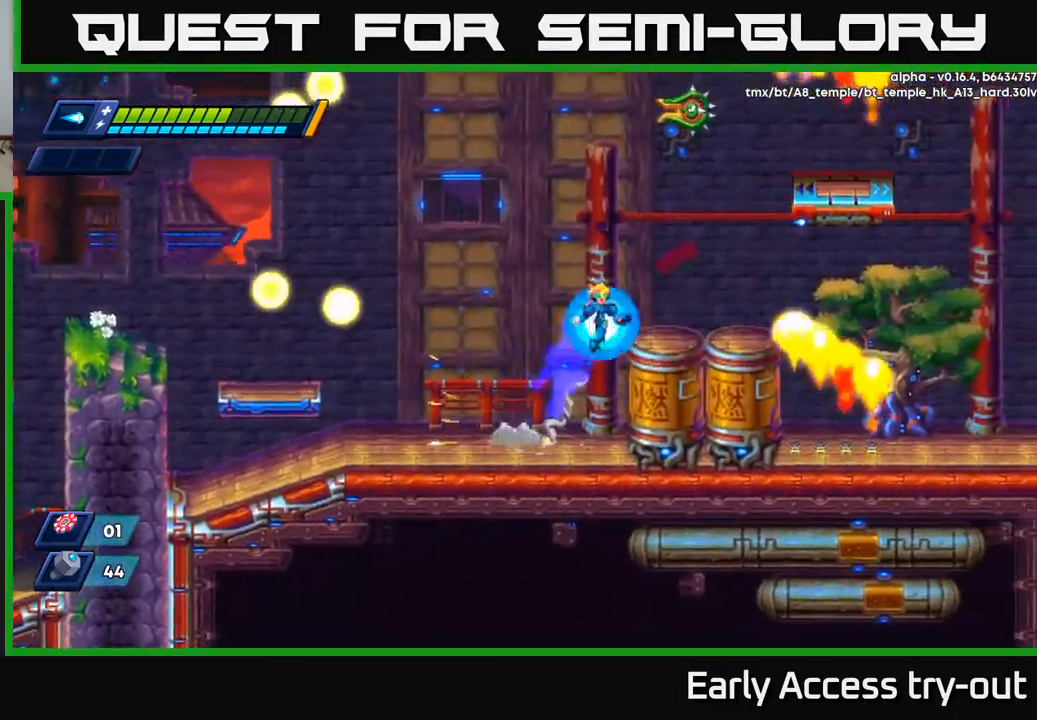
{"buttons": ["A", "DPAD_LEFT"], "left_stick": "center", "right_stick": "center", "events": [[84, "A", "up"], [84, "R2", "up"], [250, "DPAD_RIGHT", "up"], [284, "DPAD_LEFT", "down"], [317, "A", "down"]]}
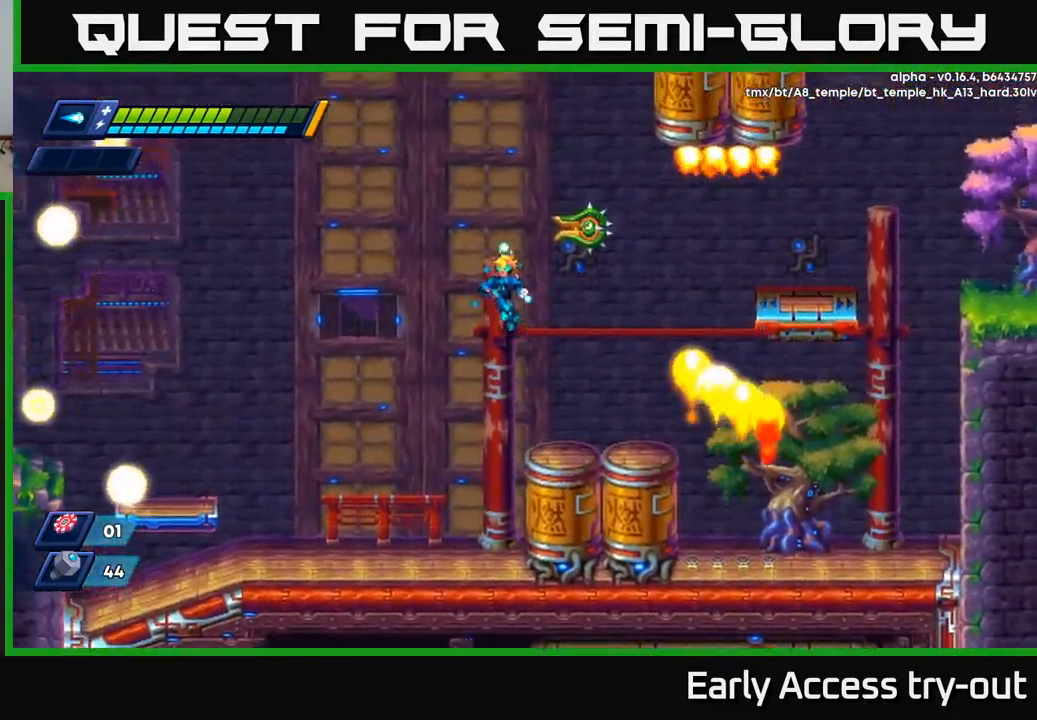
{"buttons": ["DPAD_RIGHT"], "left_stick": "center", "right_stick": "center", "events": [[100, "DPAD_LEFT", "up"], [117, "DPAD_RIGHT", "down"], [168, "X", "down"], [184, "DPAD_RIGHT", "up"], [284, "X", "up"], [318, "A", "up"], [401, "DPAD_RIGHT", "down"]]}